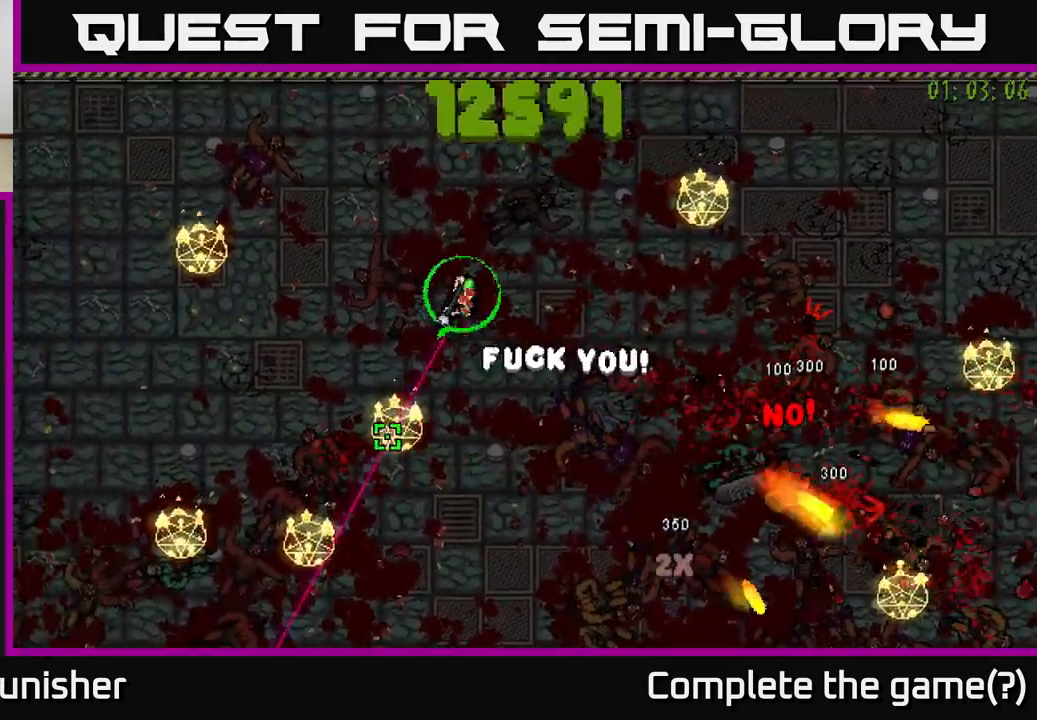
Gameplay with a controller (Xbox layout); each line is a JSON object with the inputs held at the frame after it. "events" lists button and stick changes between this image and that frame as [ms after this image, input, new state], when the widget could be followed in between.
{"buttons": ["R2"], "left_stick": "down-left", "right_stick": "down", "events": [[133, "left_stick", "down-left"], [217, "R2", "up"], [300, "R2", "down"], [333, "right_stick", "down-right"], [500, "right_stick", "down"]]}
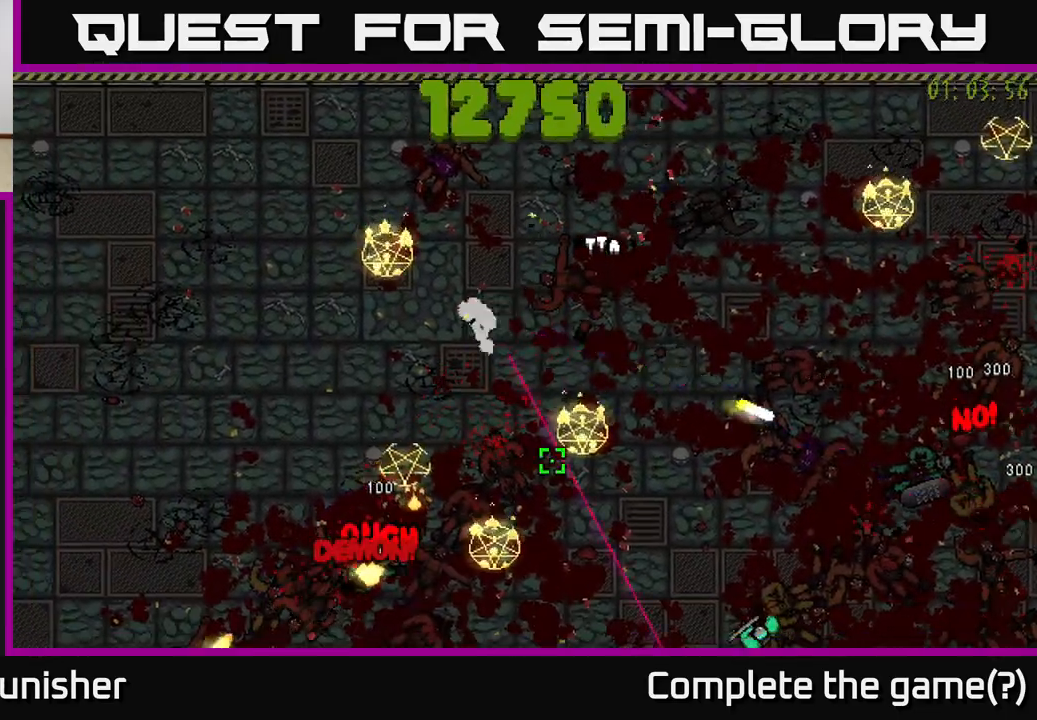
{"buttons": ["R2"], "left_stick": "down", "right_stick": "right", "events": [[183, "L2", "down"], [267, "right_stick", "down-right"], [317, "L2", "up"], [333, "R2", "up"], [417, "R2", "down"], [417, "left_stick", "down"], [433, "right_stick", "right"]]}
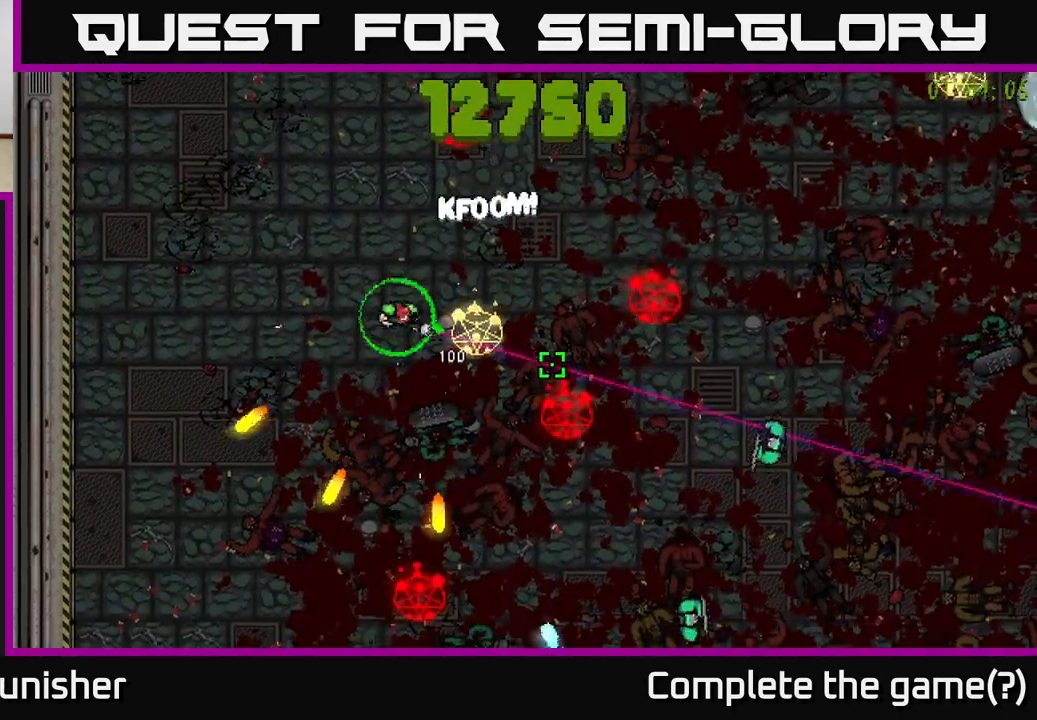
{"buttons": ["R2"], "left_stick": "down-left", "right_stick": "right", "events": [[333, "left_stick", "down-left"]]}
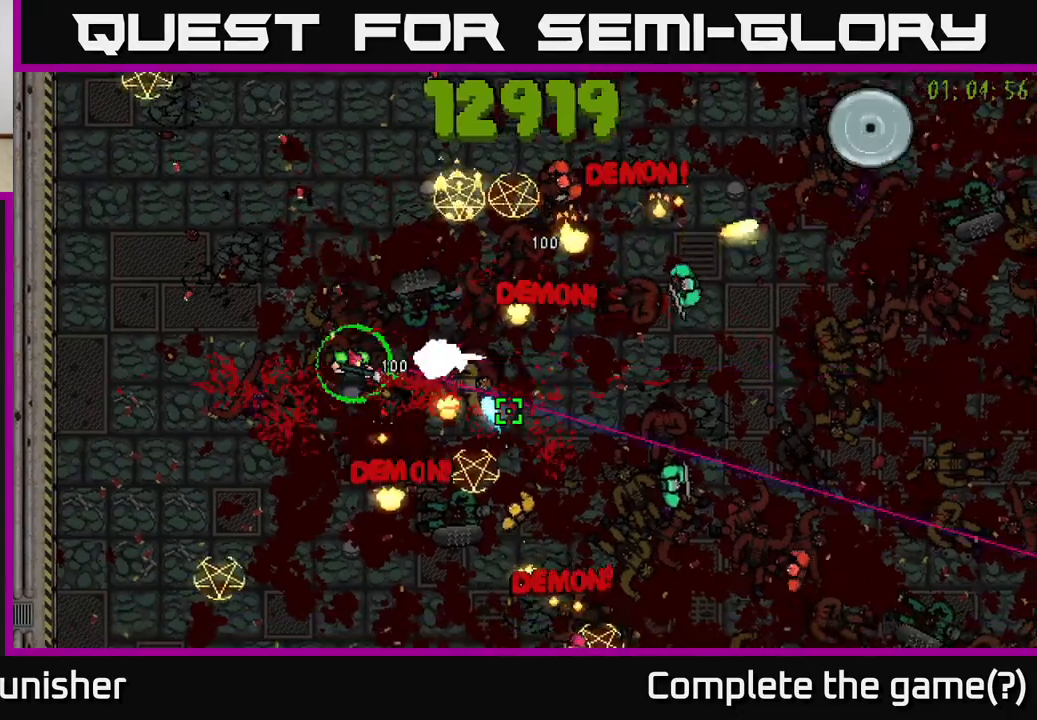
{"buttons": ["L2", "R2"], "left_stick": "down-right", "right_stick": "right", "events": [[50, "left_stick", "left"], [50, "right_stick", "down-right"], [167, "left_stick", "down-left"], [217, "right_stick", "right"], [333, "left_stick", "down"], [450, "left_stick", "down-right"], [483, "L2", "down"]]}
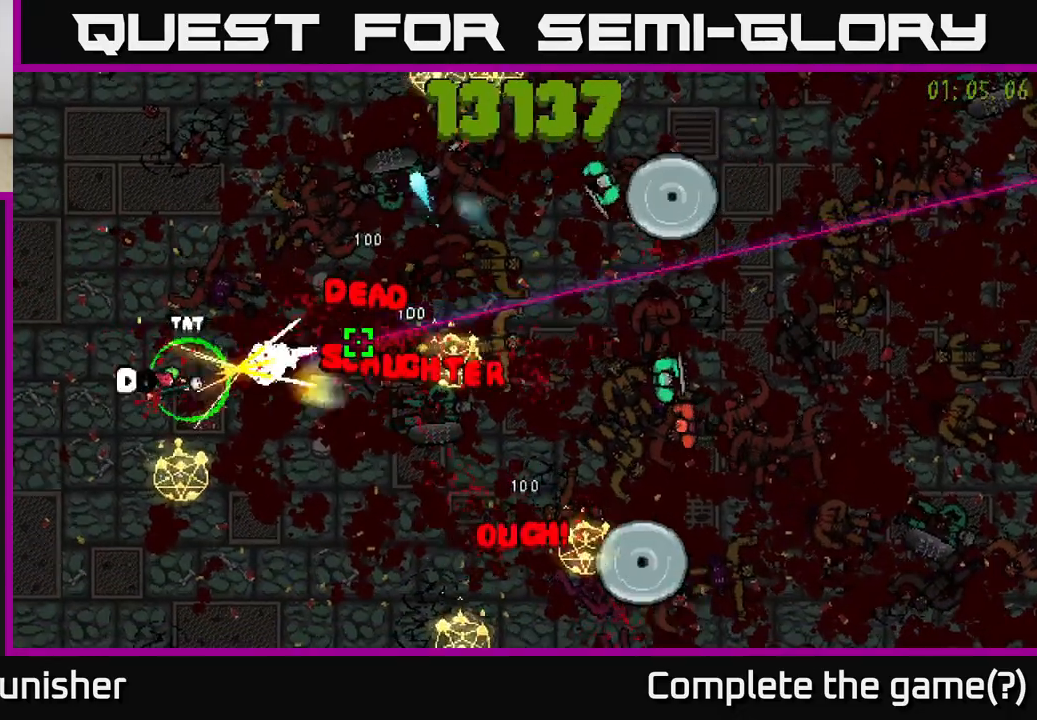
{"buttons": ["R2"], "left_stick": "down", "right_stick": "right", "events": [[117, "L2", "up"], [233, "right_stick", "center"], [267, "left_stick", "down-left"], [367, "right_stick", "right"], [467, "left_stick", "down"]]}
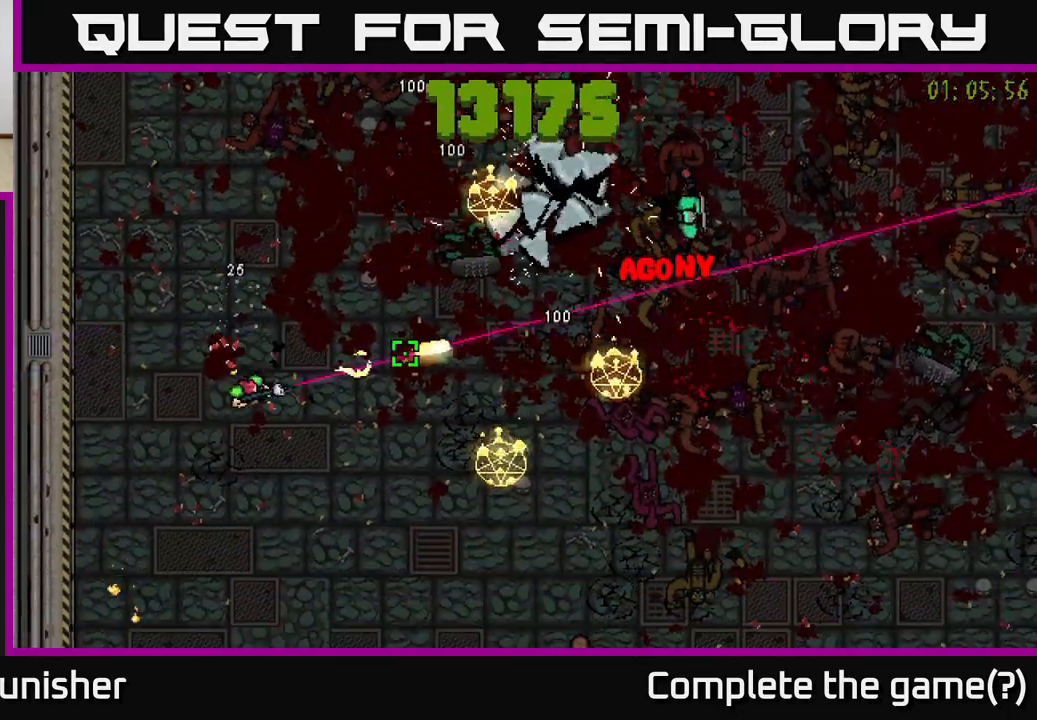
{"buttons": ["R2"], "left_stick": "up-right", "right_stick": "down-right", "events": [[67, "left_stick", "down-right"], [67, "right_stick", "up-right"], [450, "right_stick", "down-right"], [467, "left_stick", "up-right"]]}
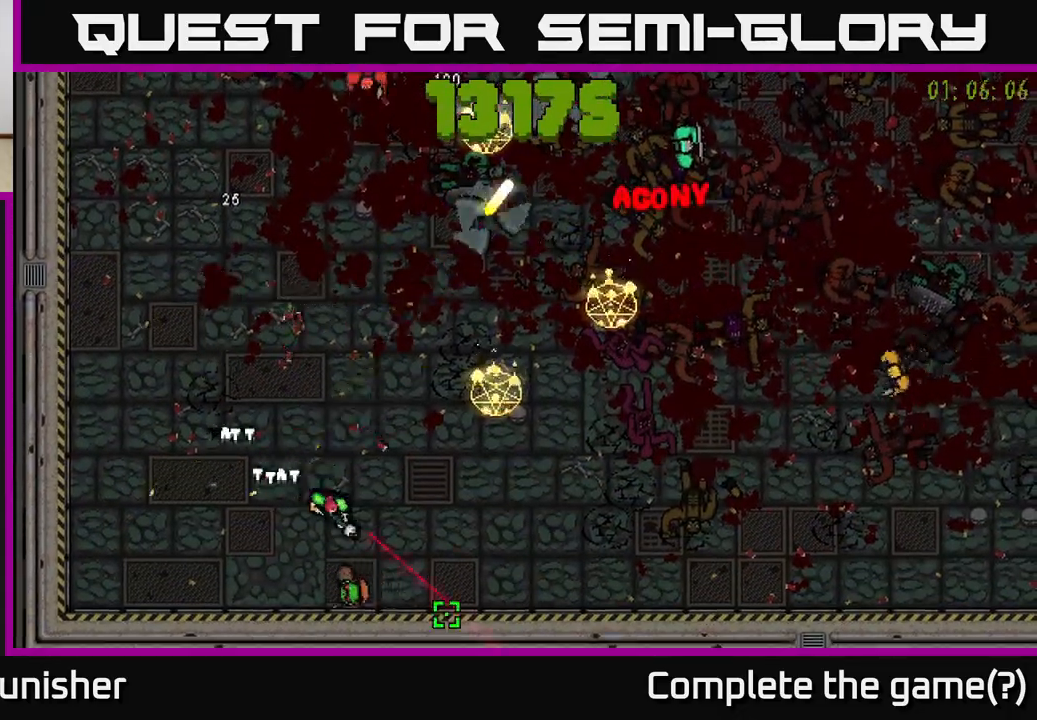
{"buttons": ["R2"], "left_stick": "right", "right_stick": "right", "events": [[117, "right_stick", "down-left"], [183, "left_stick", "down-right"], [300, "right_stick", "down-right"], [350, "right_stick", "right"], [367, "R2", "up"], [467, "R2", "down"], [500, "left_stick", "right"]]}
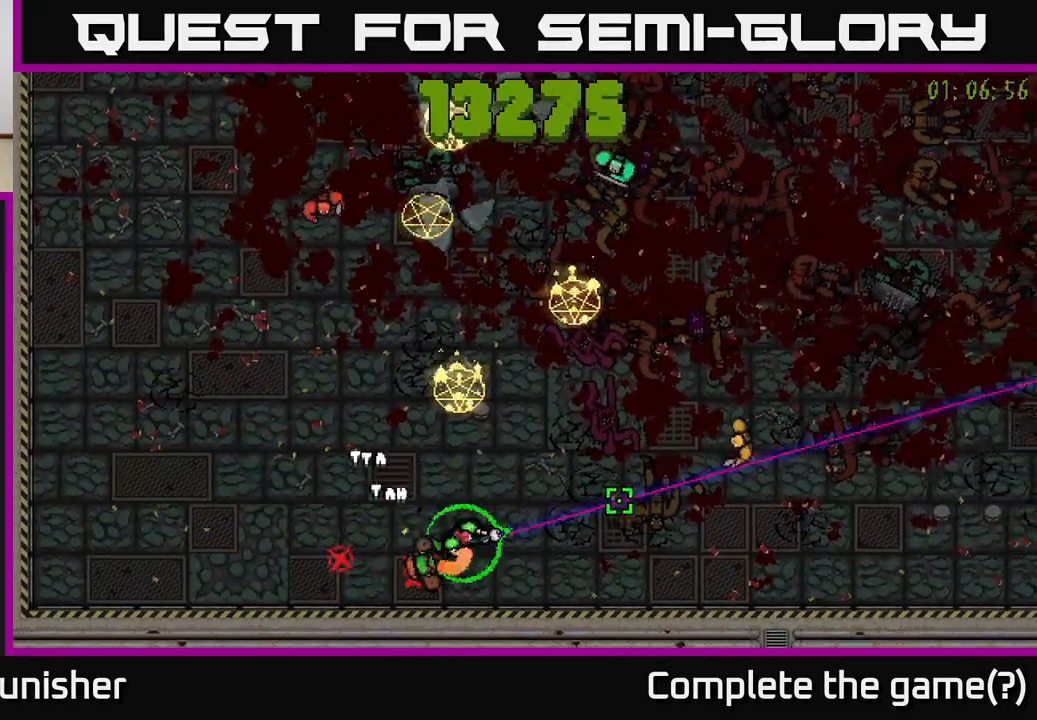
{"buttons": ["R2"], "left_stick": "right", "right_stick": "left", "events": [[267, "L2", "down"], [333, "right_stick", "left"], [383, "L2", "up"]]}
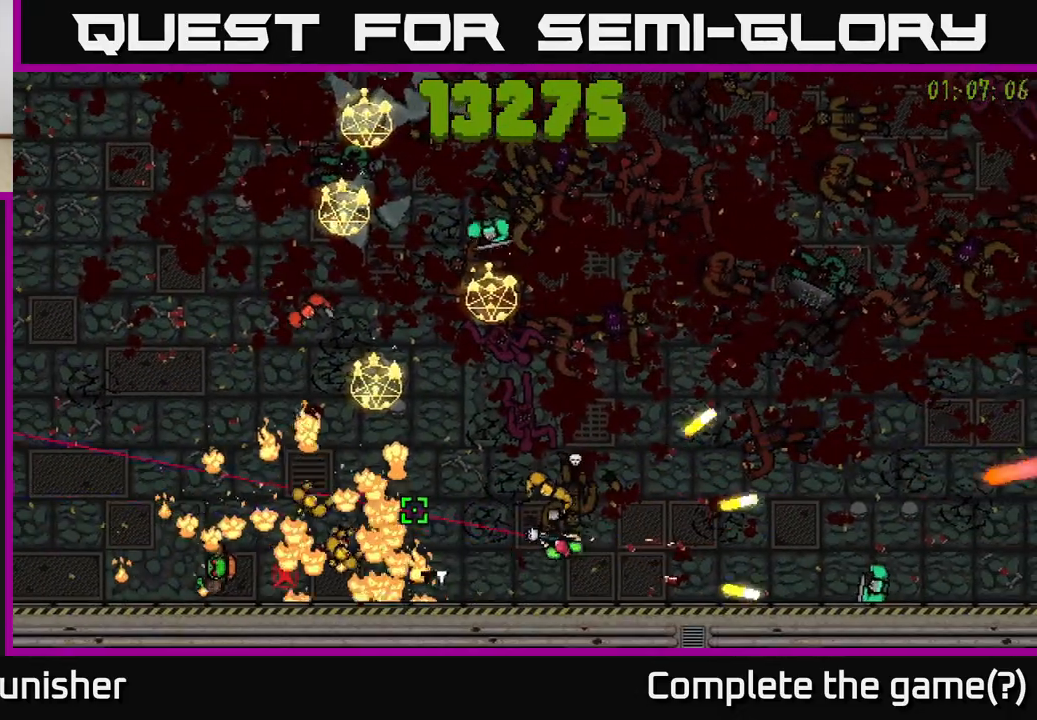
{"buttons": ["R2"], "left_stick": "up", "right_stick": "down-left", "events": [[133, "right_stick", "up-left"], [267, "left_stick", "up-right"], [283, "right_stick", "left"], [400, "left_stick", "up"], [483, "right_stick", "down-left"]]}
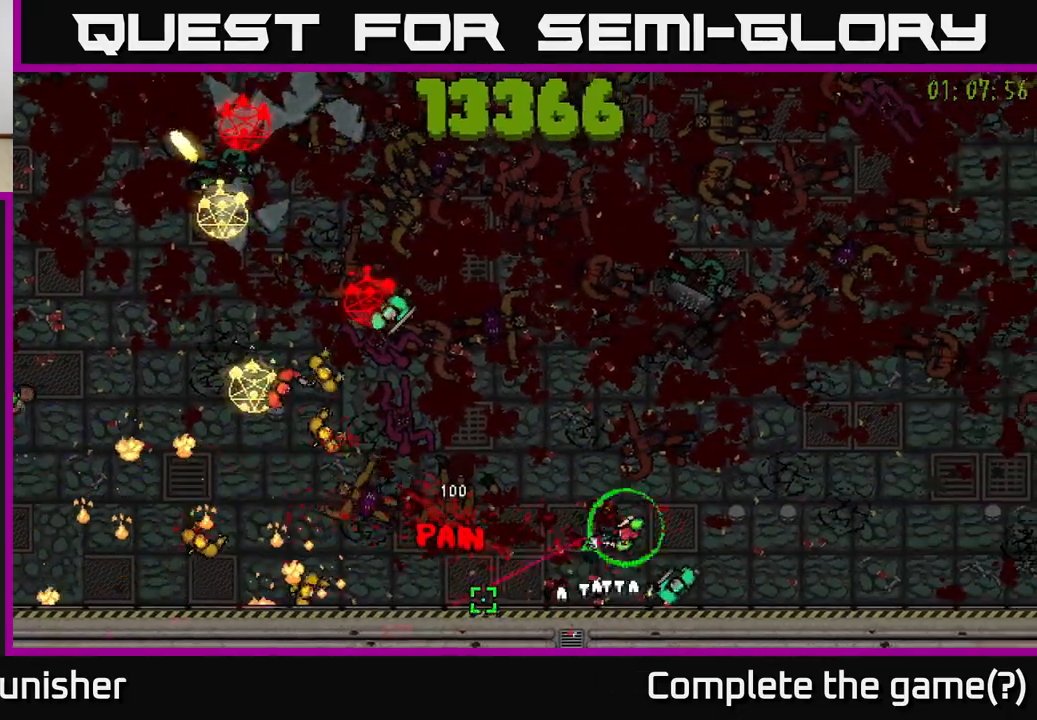
{"buttons": ["R2"], "left_stick": "right", "right_stick": "left", "events": [[83, "right_stick", "down"], [283, "left_stick", "right"], [333, "right_stick", "down-left"], [500, "right_stick", "left"]]}
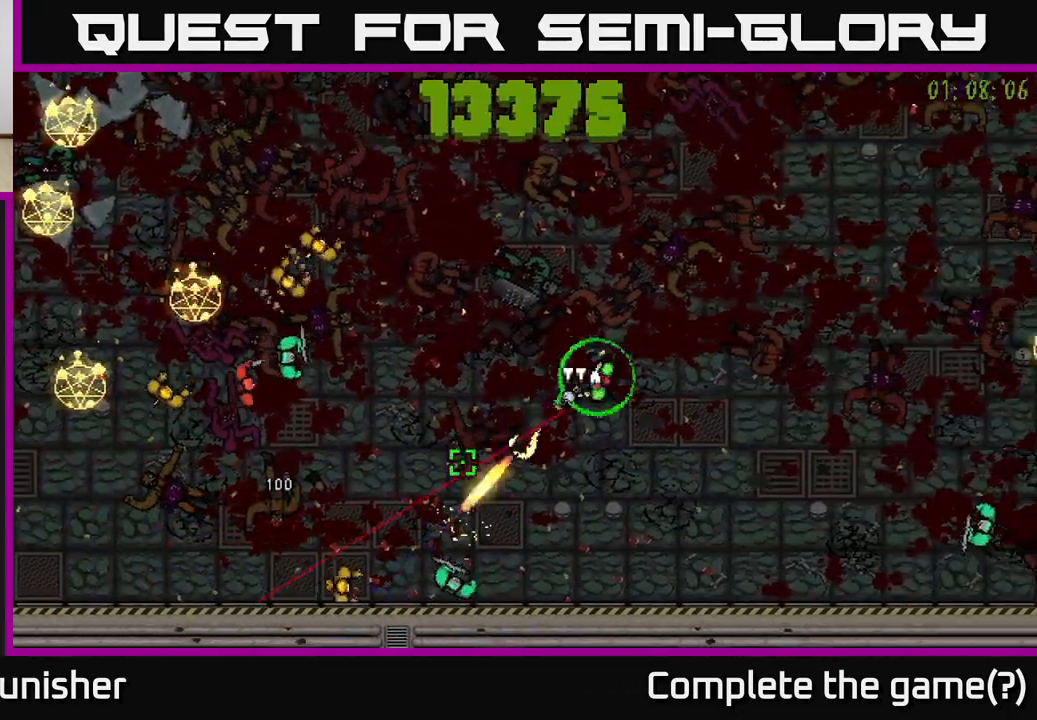
{"buttons": ["R2"], "left_stick": "up-right", "right_stick": "up", "events": [[67, "left_stick", "down-right"], [250, "L2", "down"], [317, "left_stick", "up-right"], [367, "L2", "up"], [500, "right_stick", "up"]]}
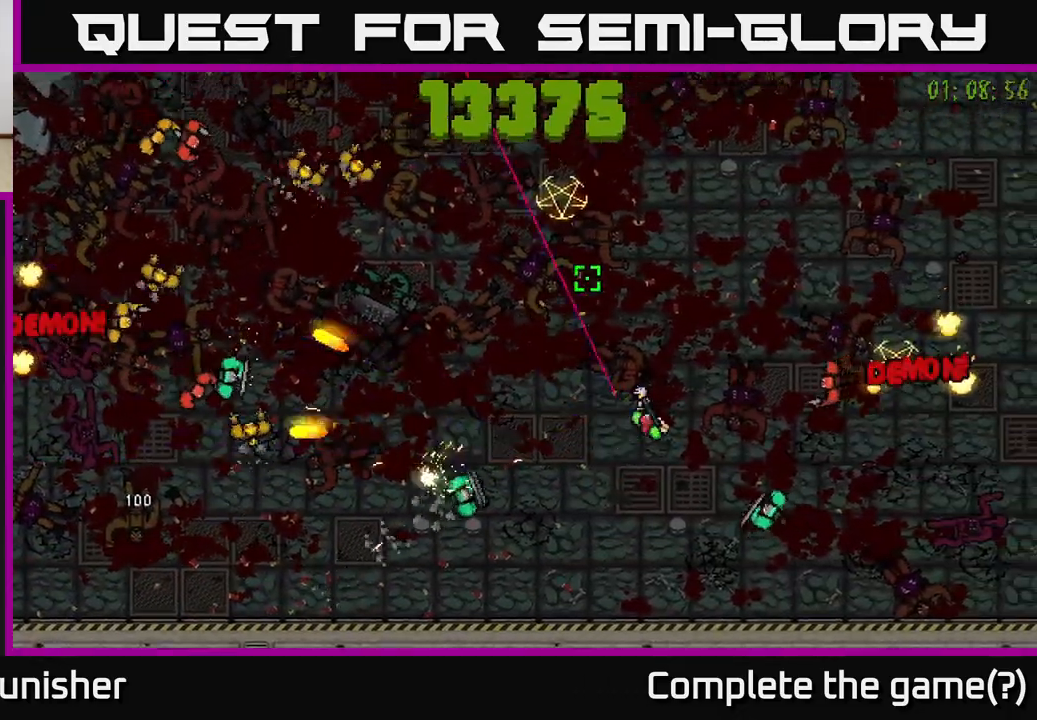
{"buttons": ["R2"], "left_stick": "up-right", "right_stick": "down", "events": [[33, "R2", "up"], [67, "left_stick", "up"], [67, "right_stick", "up-right"], [117, "R2", "down"], [233, "left_stick", "up-right"], [367, "right_stick", "down-right"], [433, "right_stick", "down"]]}
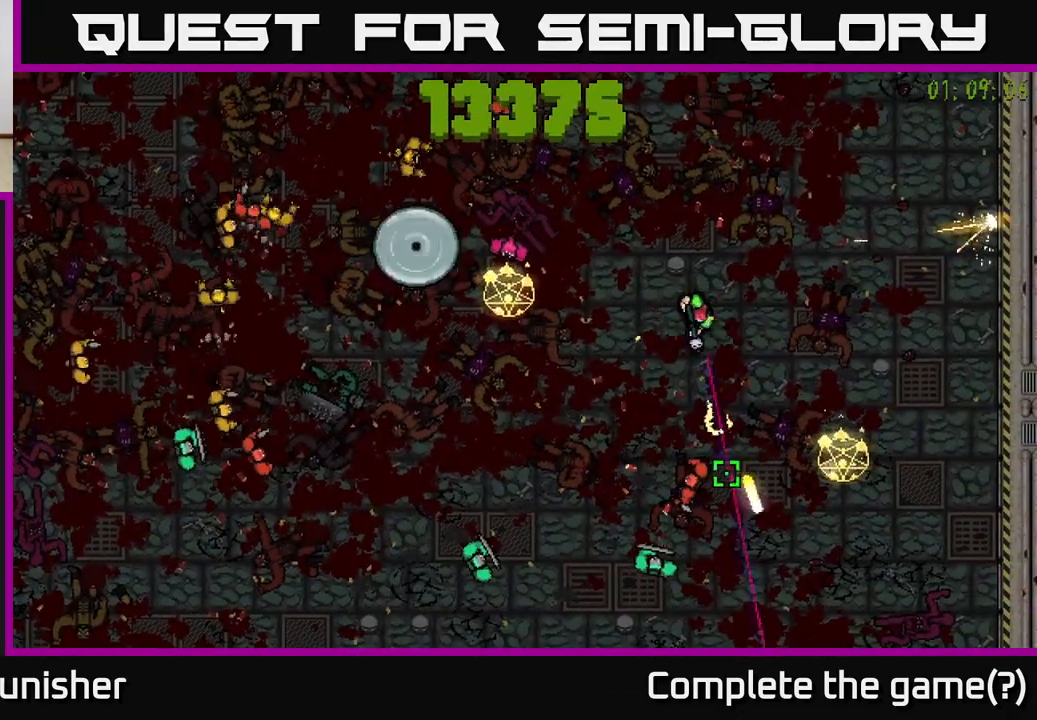
{"buttons": ["R2"], "left_stick": "up", "right_stick": "left", "events": [[250, "right_stick", "down-left"], [350, "right_stick", "left"], [400, "left_stick", "up"]]}
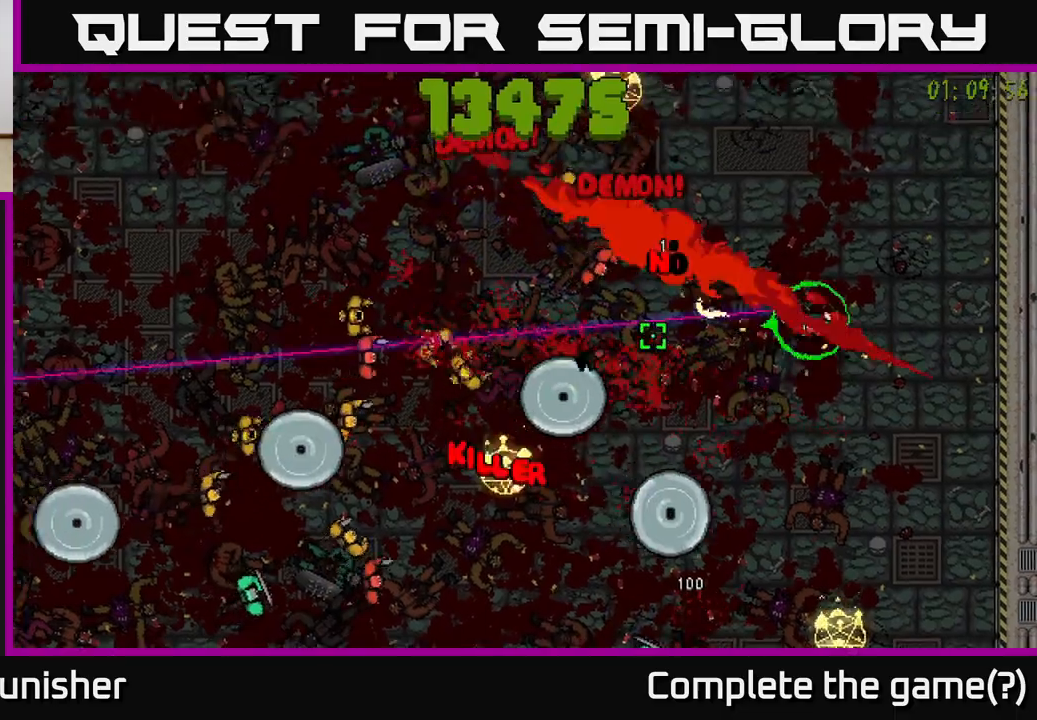
{"buttons": ["R2"], "left_stick": "up", "right_stick": "left", "events": [[33, "right_stick", "down-left"], [50, "L2", "down"], [183, "L2", "up"], [383, "right_stick", "left"]]}
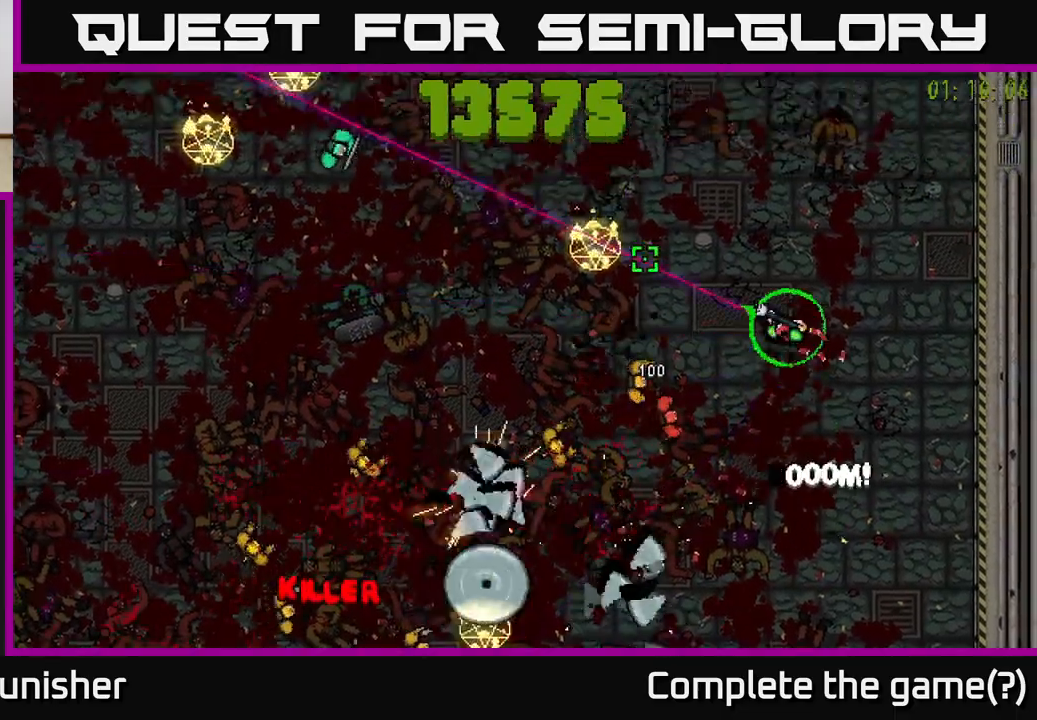
{"buttons": ["R2"], "left_stick": "up-left", "right_stick": "left", "events": [[100, "left_stick", "up-left"]]}
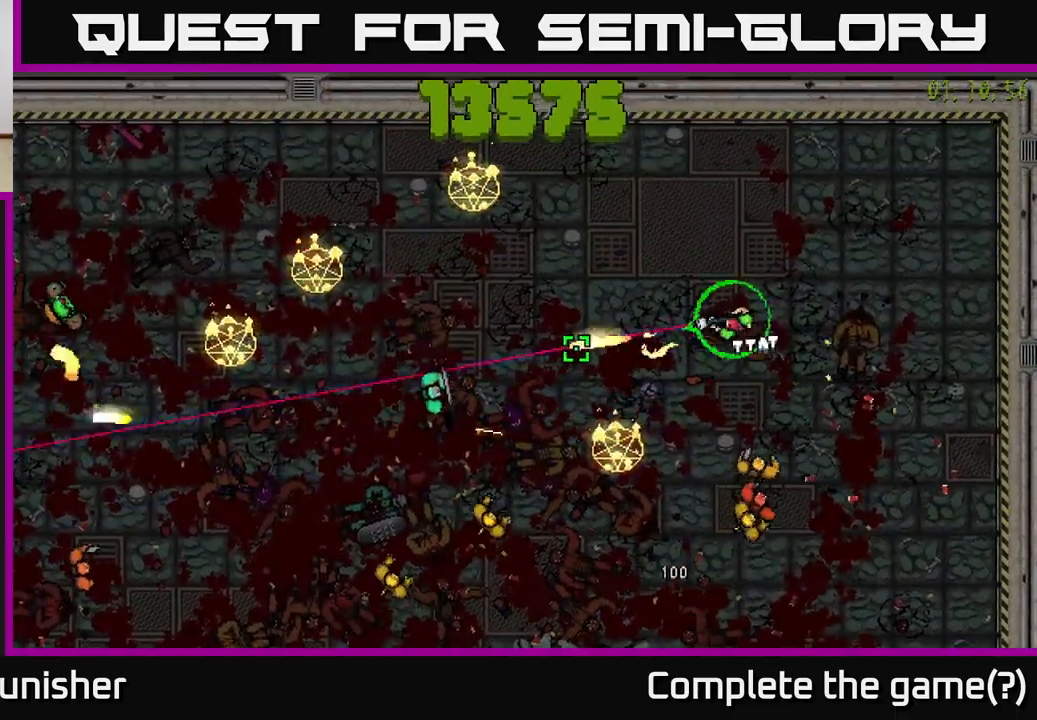
{"buttons": ["R2"], "left_stick": "left", "right_stick": "down", "events": [[83, "right_stick", "down-left"], [317, "left_stick", "left"], [500, "right_stick", "down"]]}